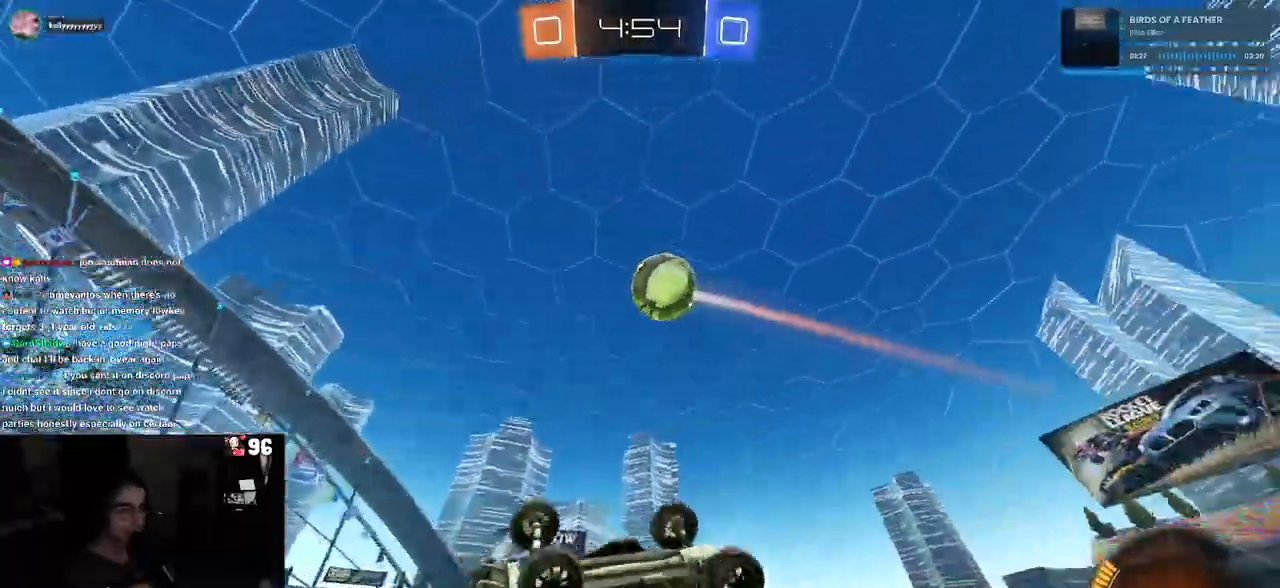
Gameplay with a controller (PlayStation layout); each line is a JSON object with the inputs held at the frame after it. "events" lists button and stick changes between this image and that frame as [ms after this image, input, new state], when the widget could be followed in between.
{"buttons": ["R2"], "left_stick": "center", "right_stick": "center", "events": [[33, "SQUARE", "down"], [200, "left_stick", "right"], [433, "SQUARE", "up"], [450, "left_stick", "center"]]}
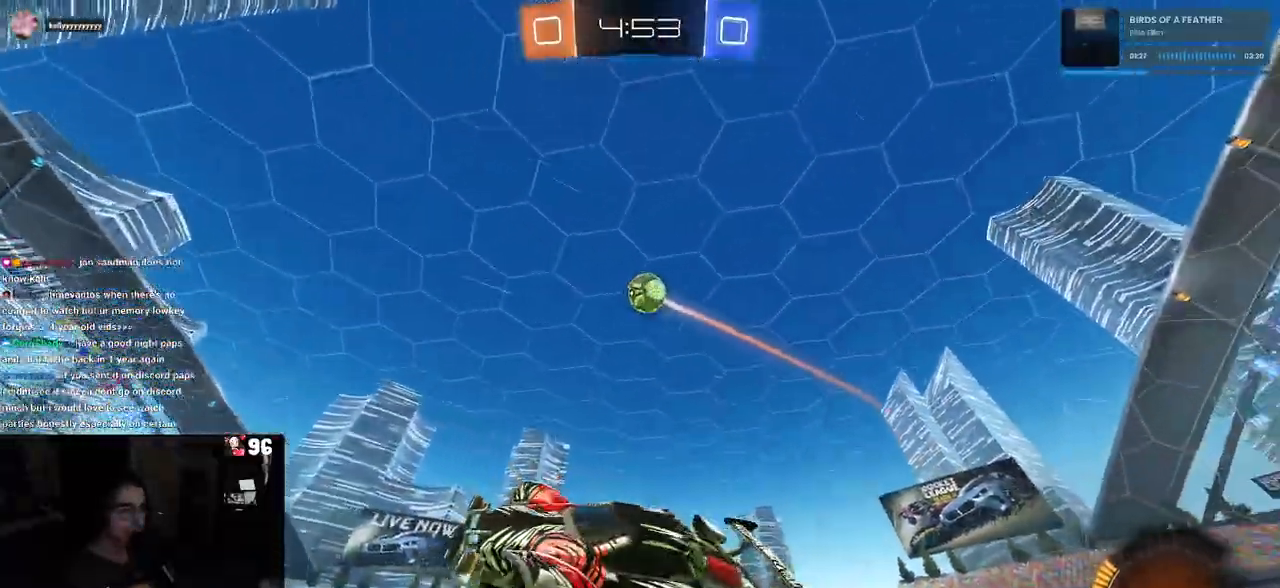
{"buttons": ["L2", "R2"], "left_stick": "down-right", "right_stick": "center", "events": [[67, "R2", "up"], [167, "L2", "down"], [417, "left_stick", "down-right"], [467, "R2", "down"]]}
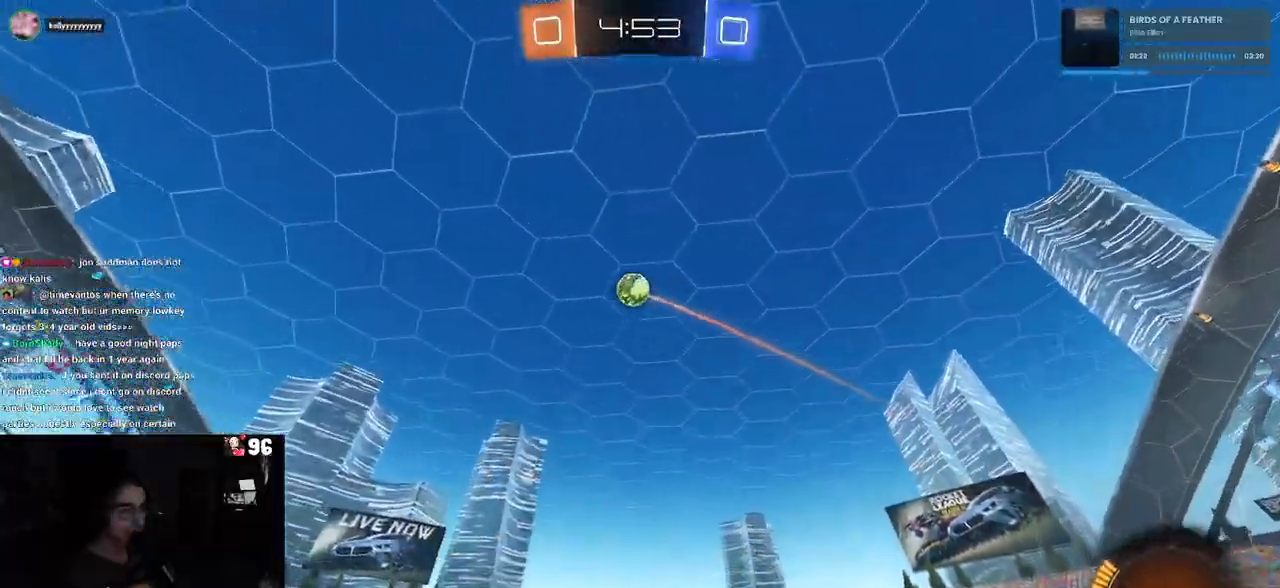
{"buttons": ["R2"], "left_stick": "down-right", "right_stick": "center", "events": [[17, "L2", "up"], [283, "left_stick", "center"], [400, "left_stick", "down-right"]]}
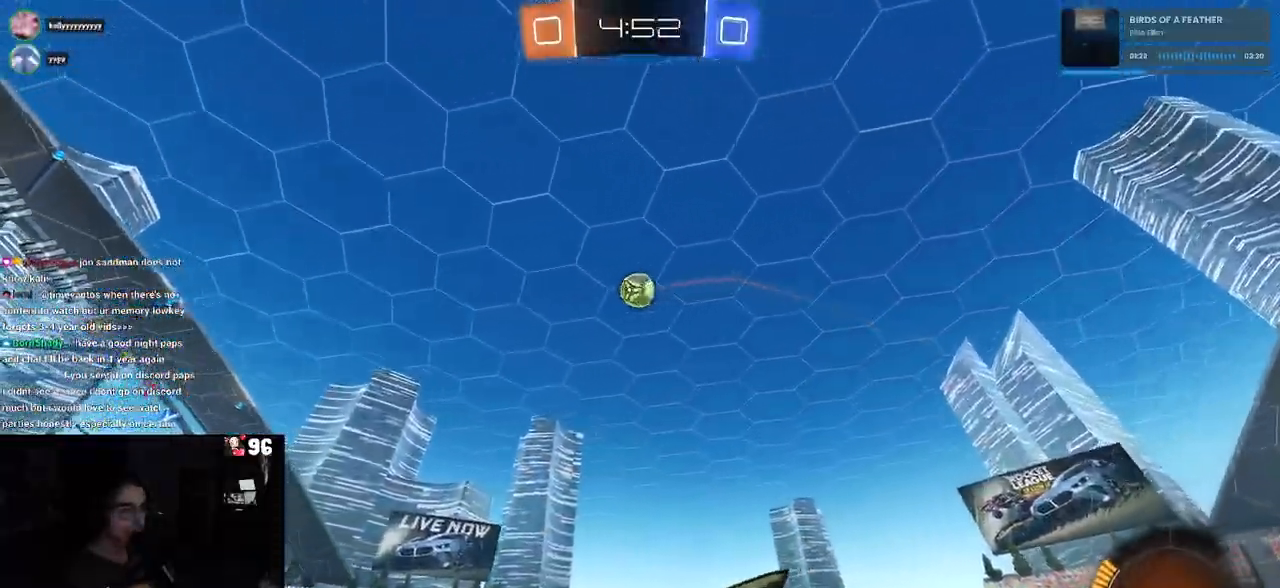
{"buttons": ["CROSS", "R2"], "left_stick": "down", "right_stick": "center", "events": [[183, "CROSS", "down"], [183, "left_stick", "down"], [250, "R1", "down"], [333, "left_stick", "center"], [350, "CROSS", "up"], [383, "CROSS", "down"], [383, "left_stick", "down"], [450, "R1", "up"]]}
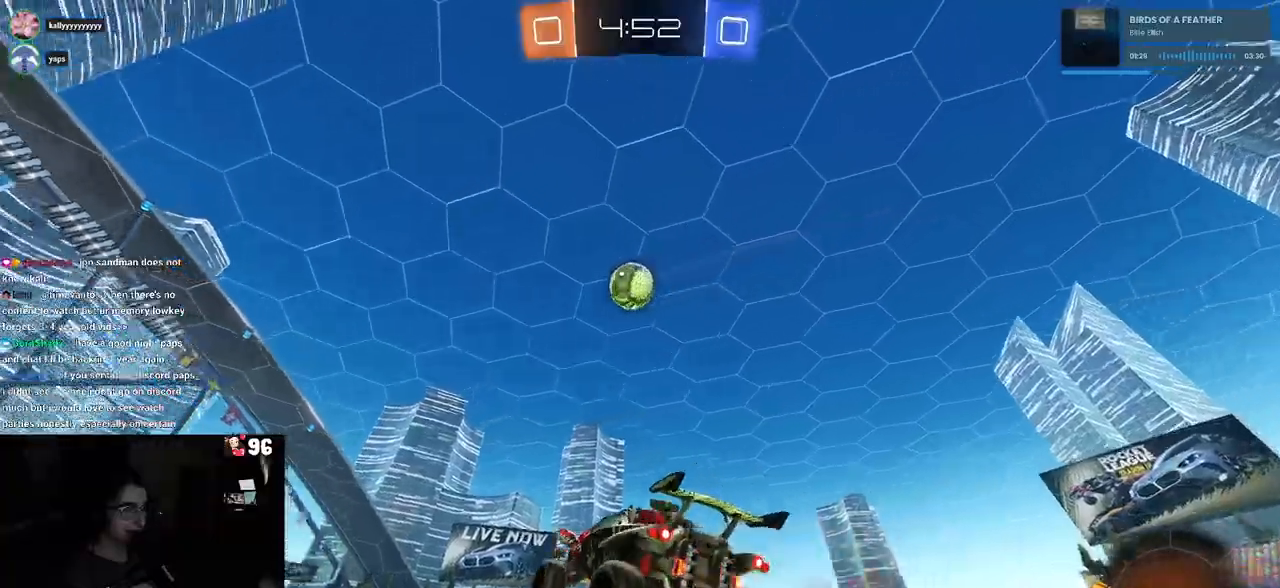
{"buttons": ["R1"], "left_stick": "right", "right_stick": "center"}
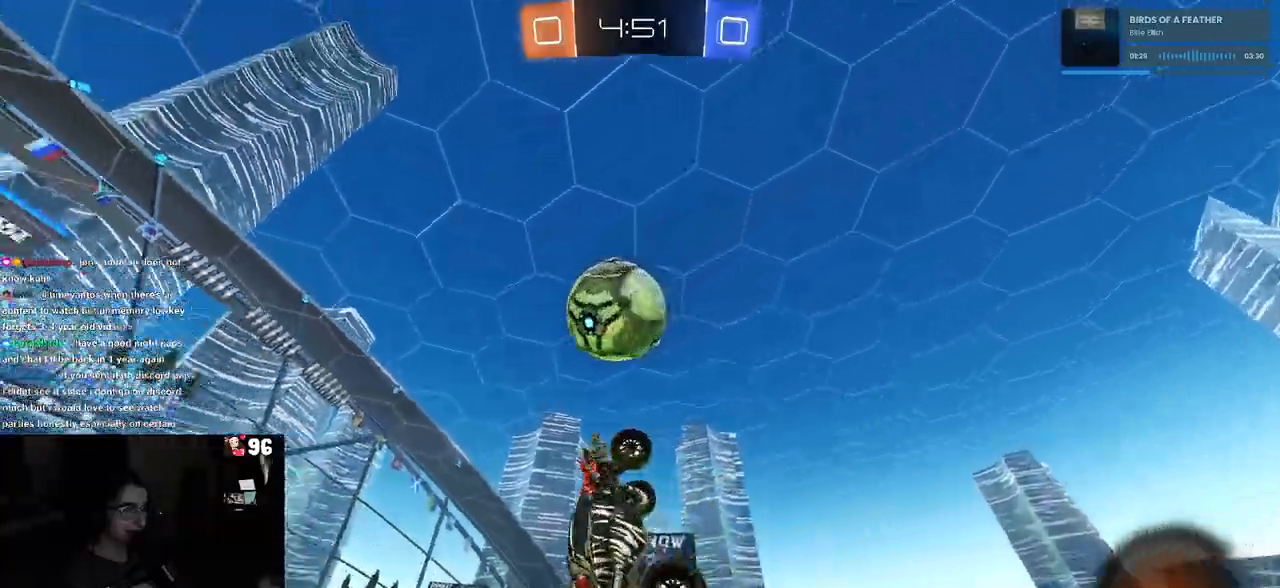
{"buttons": ["L1", "R1", "R2"], "left_stick": "left", "right_stick": "center", "events": [[117, "left_stick", "center"], [133, "R2", "down"], [267, "left_stick", "left"], [350, "L1", "down"]]}
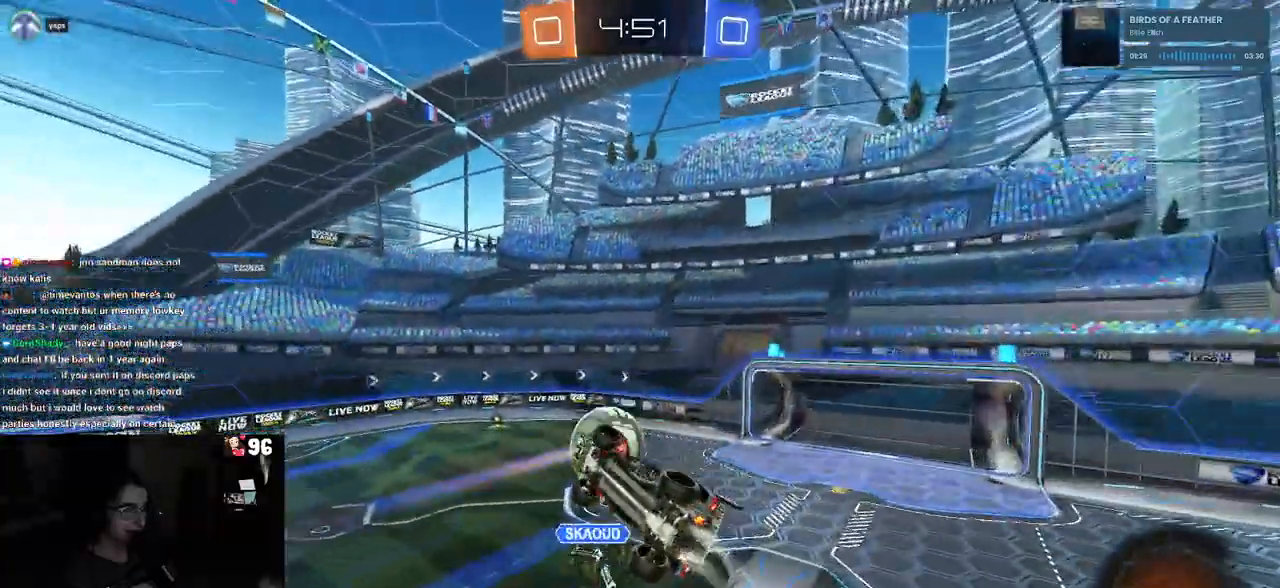
{"buttons": ["L1", "R2"], "left_stick": "up", "right_stick": "center", "events": [[117, "left_stick", "center"], [167, "left_stick", "up-right"], [183, "R1", "up"], [400, "left_stick", "up"]]}
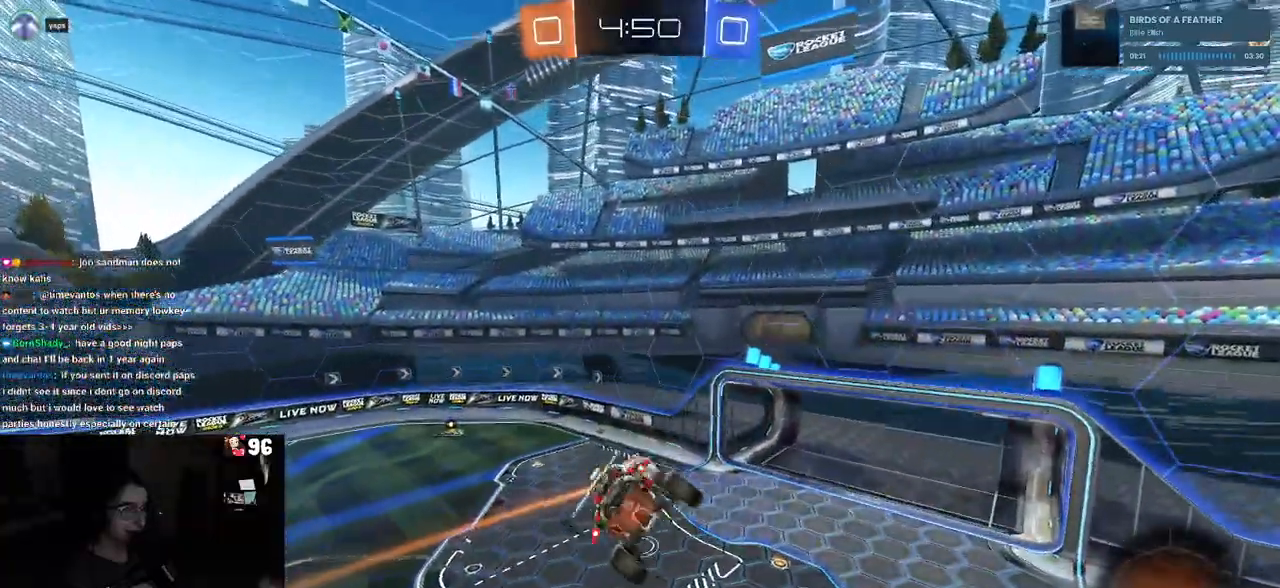
{"buttons": ["SQUARE", "R2"], "left_stick": "down-right", "right_stick": "center", "events": [[50, "left_stick", "center"], [317, "left_stick", "down"], [367, "L1", "up"], [433, "SQUARE", "down"], [483, "left_stick", "down-right"]]}
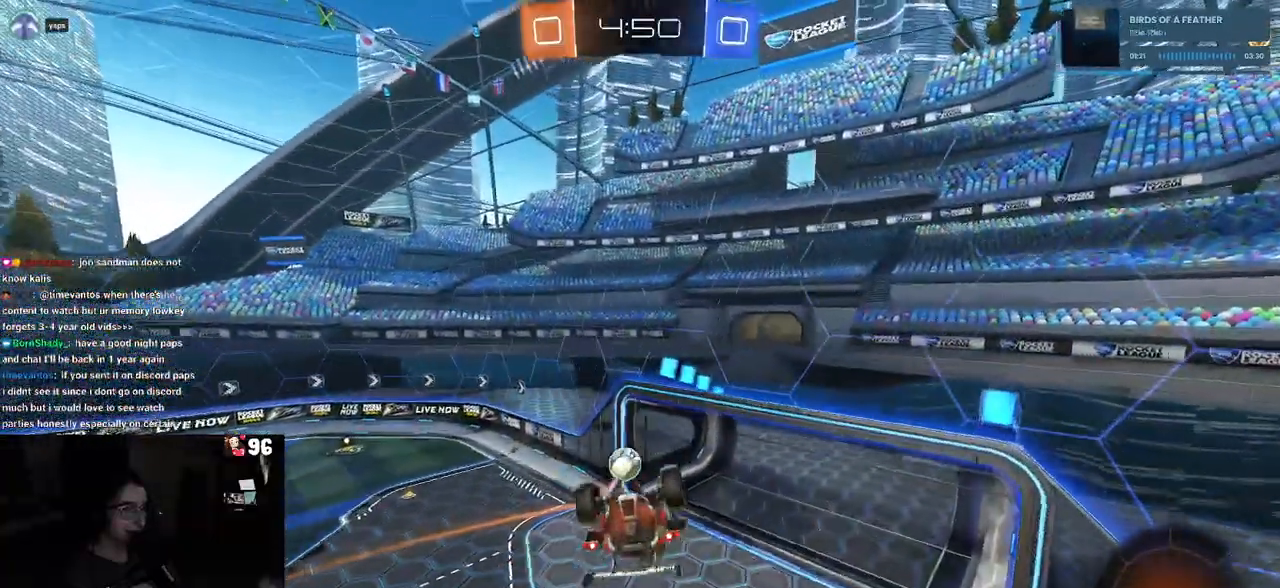
{"buttons": ["R2"], "left_stick": "up-left", "right_stick": "center", "events": [[183, "left_stick", "center"], [233, "SQUARE", "up"], [267, "left_stick", "up-left"]]}
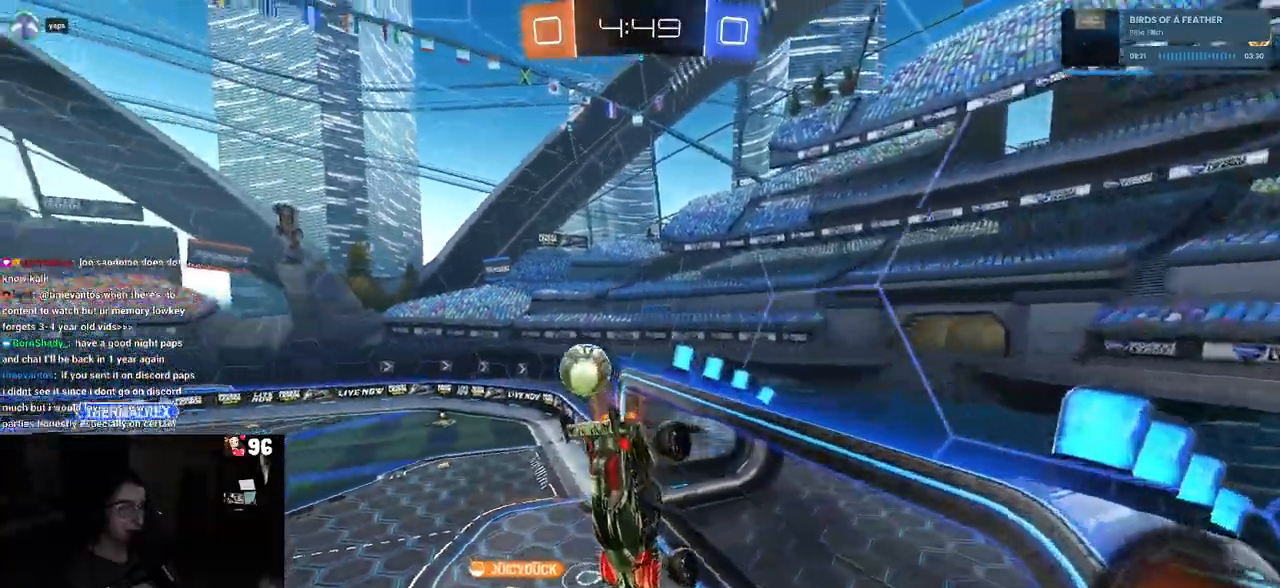
{"buttons": ["R2"], "left_stick": "left", "right_stick": "center", "events": [[117, "left_stick", "center"], [367, "TRIANGLE", "down"], [400, "left_stick", "left"], [483, "TRIANGLE", "up"]]}
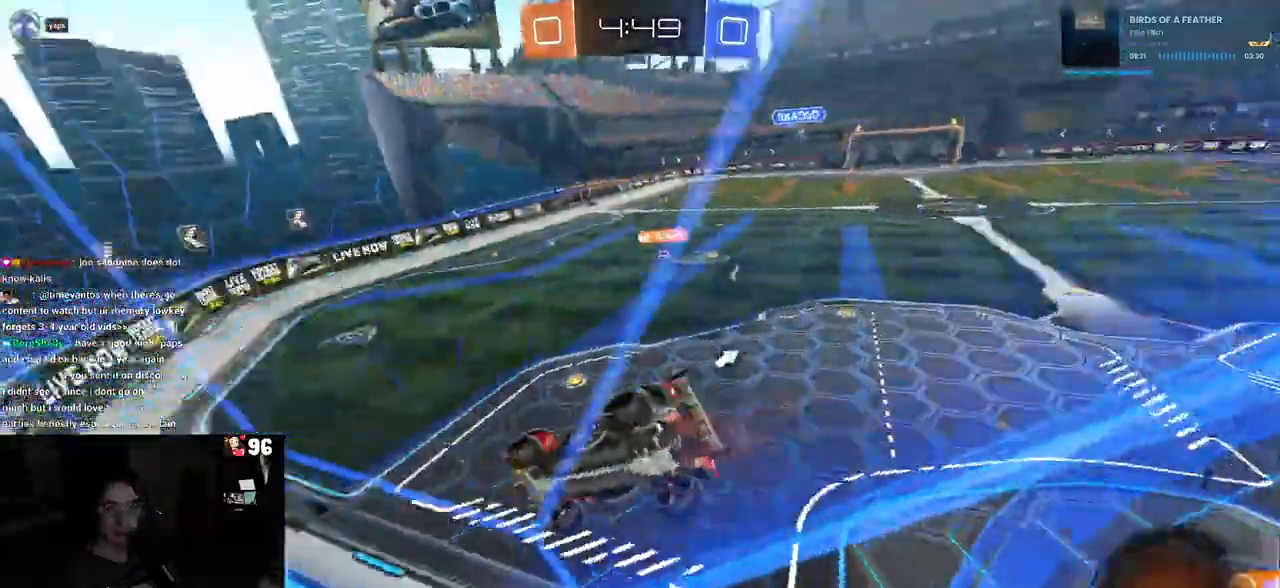
{"buttons": ["SQUARE", "R2"], "left_stick": "down-left", "right_stick": "center", "events": [[183, "left_stick", "down"], [283, "CROSS", "down"], [400, "SQUARE", "down"], [417, "CROSS", "up"], [450, "left_stick", "down-left"]]}
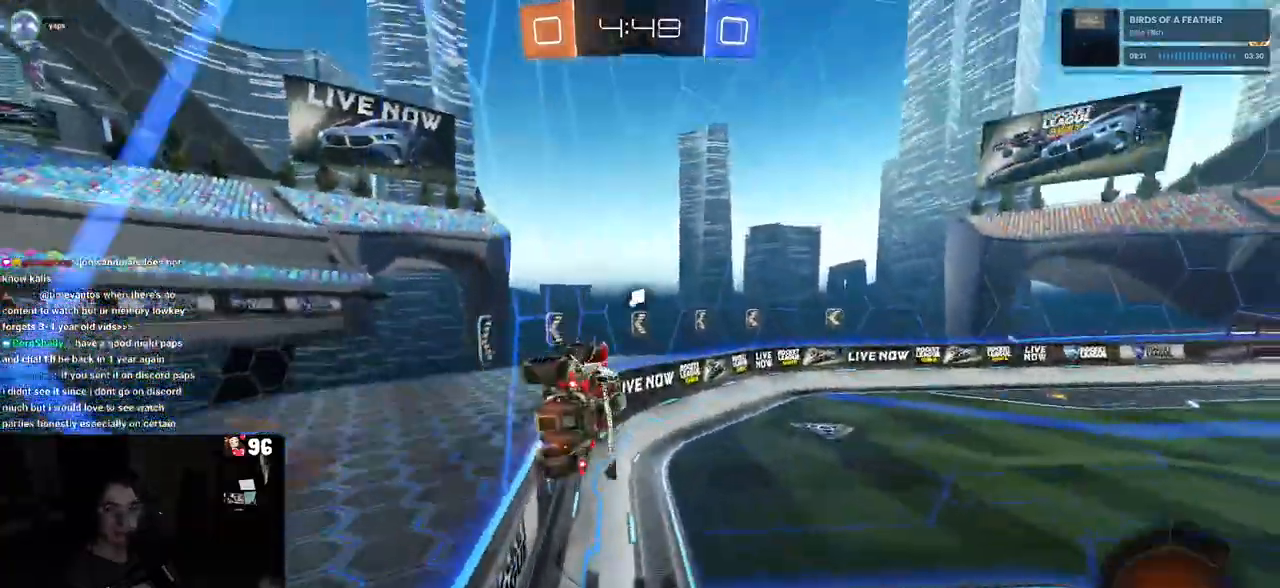
{"buttons": ["R2"], "left_stick": "center", "right_stick": "center", "events": [[83, "left_stick", "left"], [183, "SQUARE", "up"], [300, "left_stick", "center"]]}
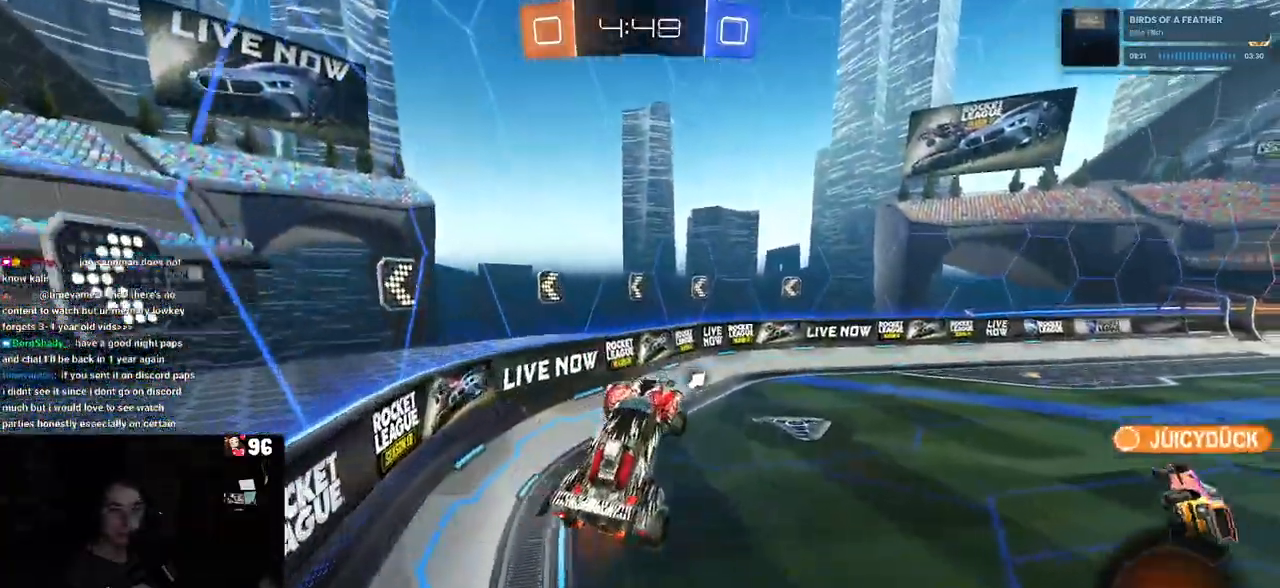
{"buttons": ["CROSS", "R2"], "left_stick": "up-right", "right_stick": "center", "events": [[217, "left_stick", "up"], [267, "left_stick", "up-right"], [400, "CROSS", "down"]]}
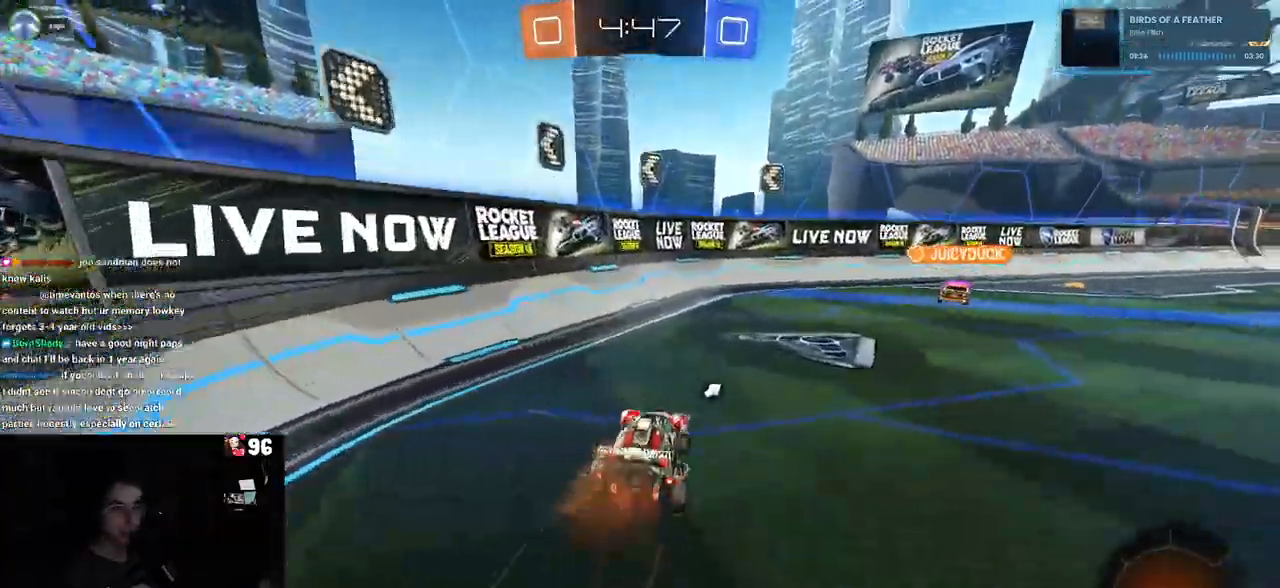
{"buttons": ["R2"], "left_stick": "up-right", "right_stick": "center", "events": [[33, "CROSS", "up"], [100, "left_stick", "right"], [300, "left_stick", "center"], [367, "CROSS", "down"], [417, "left_stick", "up-right"], [467, "CROSS", "up"]]}
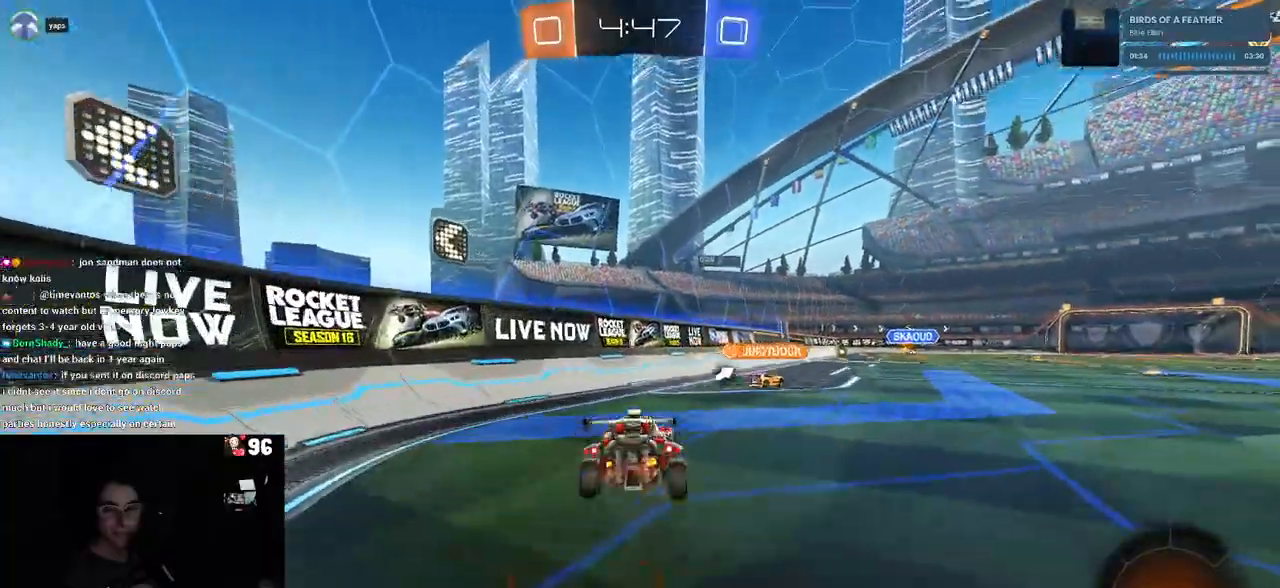
{"buttons": ["SQUARE", "R2"], "left_stick": "down-right", "right_stick": "center", "events": [[50, "CROSS", "down"], [100, "SQUARE", "down"], [150, "CROSS", "up"], [150, "left_stick", "down"], [250, "left_stick", "down-right"]]}
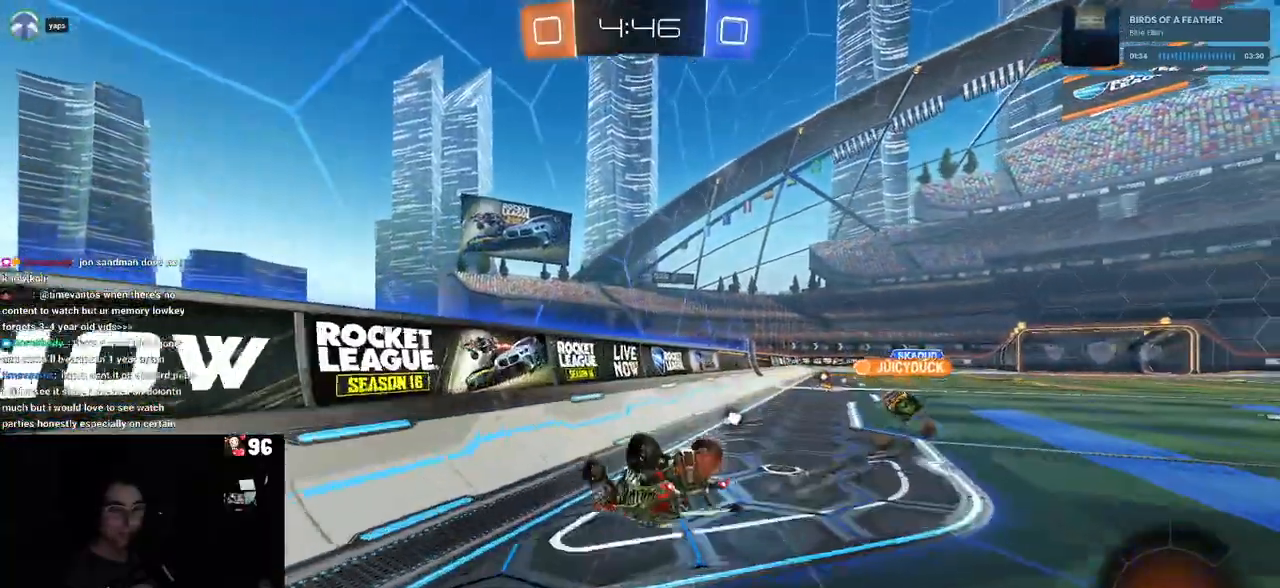
{"buttons": ["R2"], "left_stick": "down-right", "right_stick": "center", "events": [[383, "SQUARE", "up"]]}
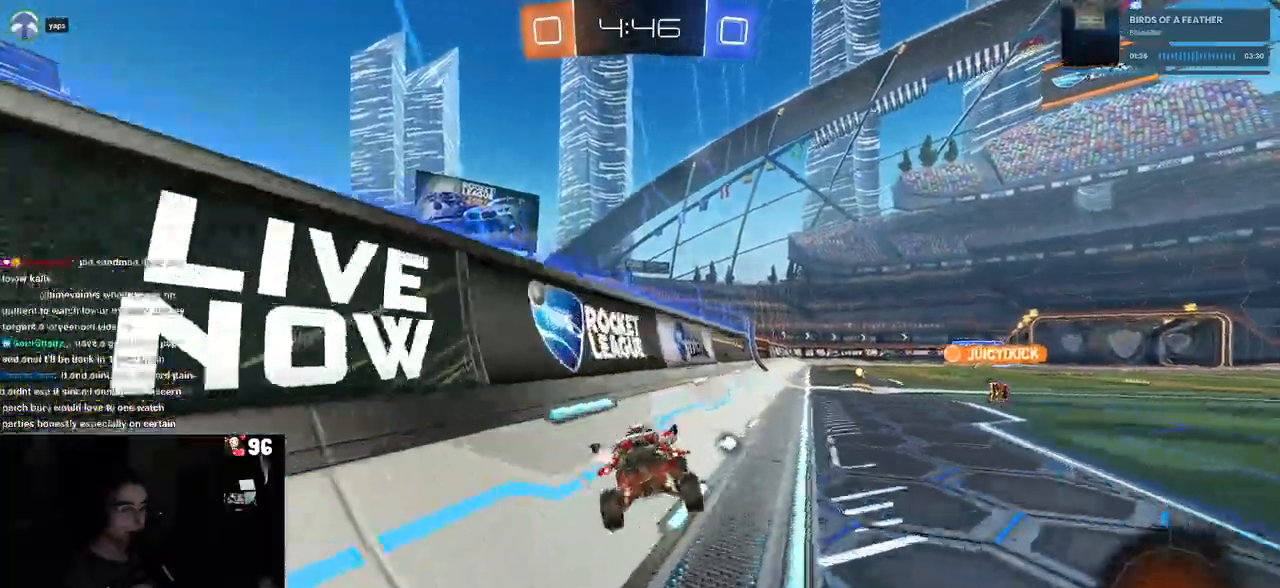
{"buttons": ["R2"], "left_stick": "right", "right_stick": "center", "events": [[83, "left_stick", "center"], [133, "R1", "down"], [283, "left_stick", "right"], [300, "R1", "up"]]}
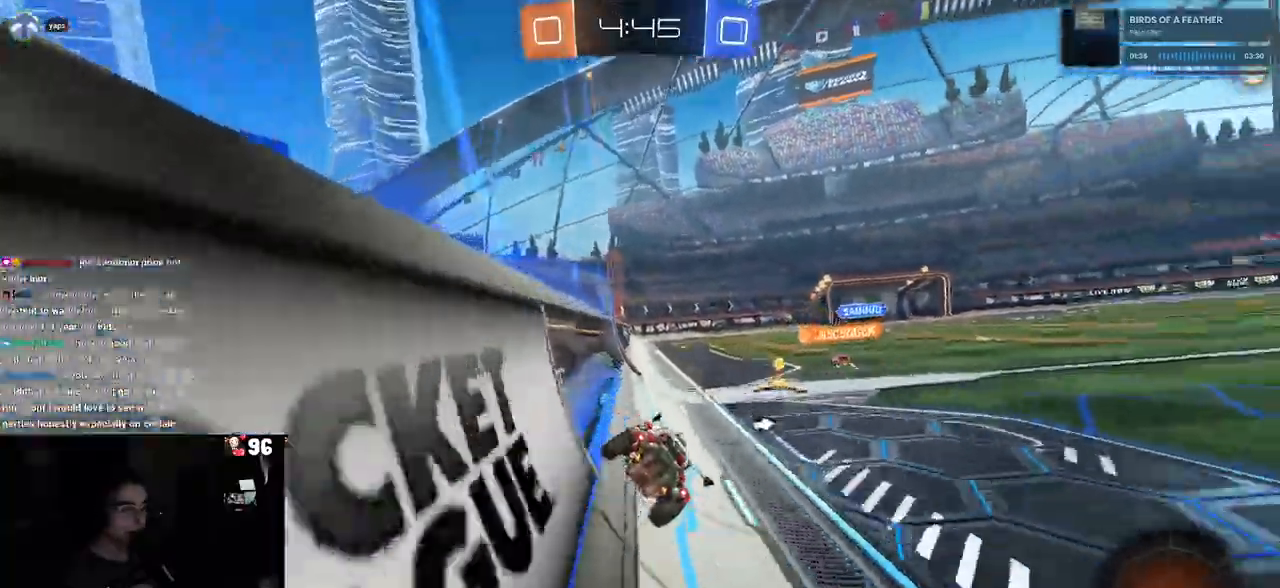
{"buttons": ["TRIANGLE", "R2"], "left_stick": "left", "right_stick": "center", "events": [[117, "R1", "down"], [167, "left_stick", "center"], [300, "left_stick", "left"], [317, "R1", "up"], [450, "TRIANGLE", "down"]]}
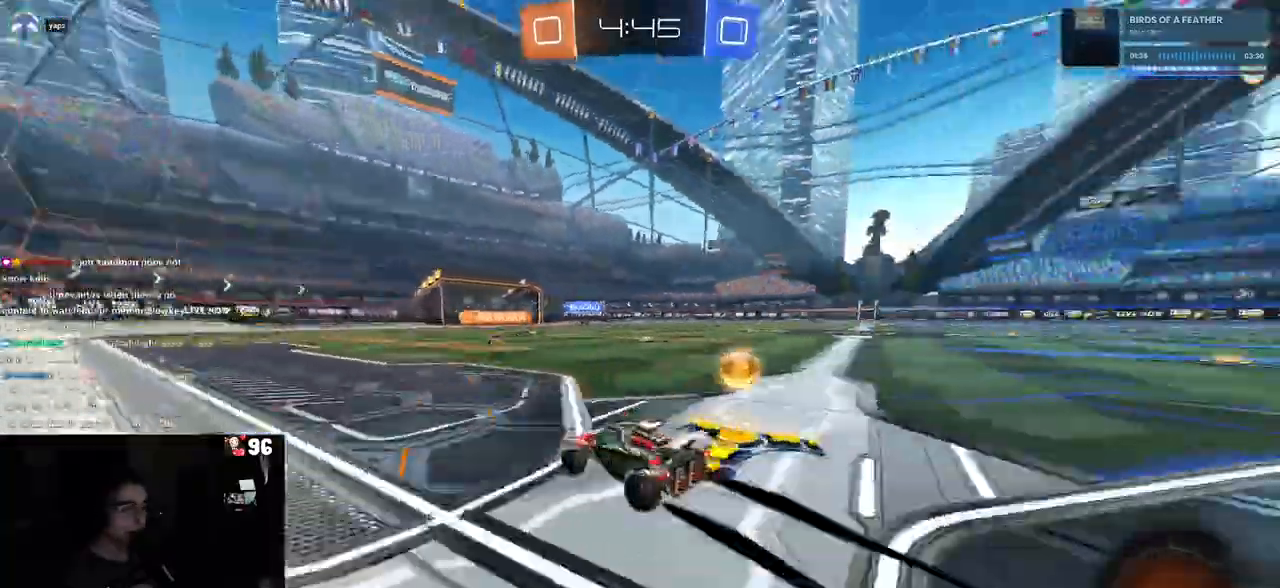
{"buttons": ["R2"], "left_stick": "center", "right_stick": "center", "events": [[33, "left_stick", "center"], [100, "TRIANGLE", "up"], [150, "R1", "down"], [400, "R1", "up"]]}
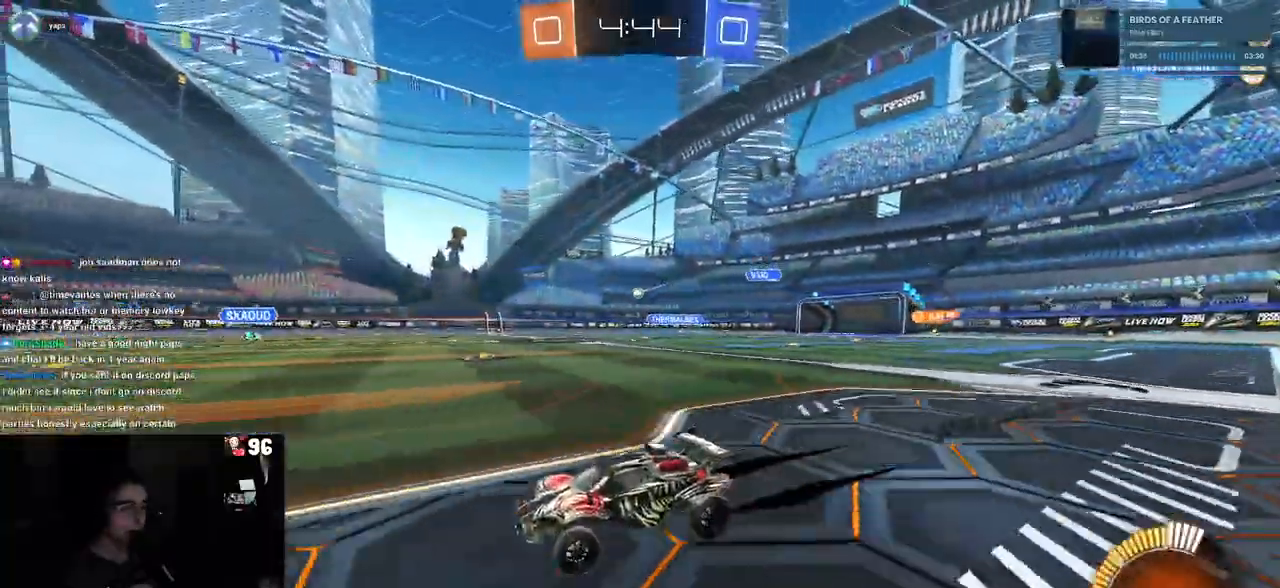
{"buttons": ["R2"], "left_stick": "right", "right_stick": "center", "events": [[500, "left_stick", "right"]]}
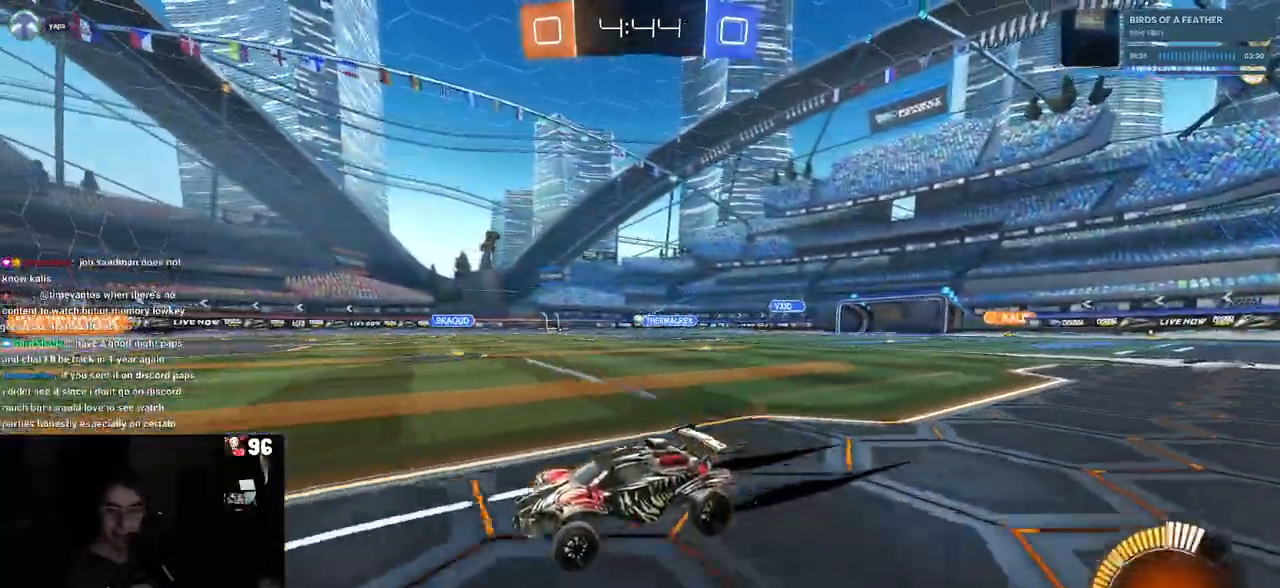
{"buttons": ["R2"], "left_stick": "center", "right_stick": "center", "events": [[433, "left_stick", "center"]]}
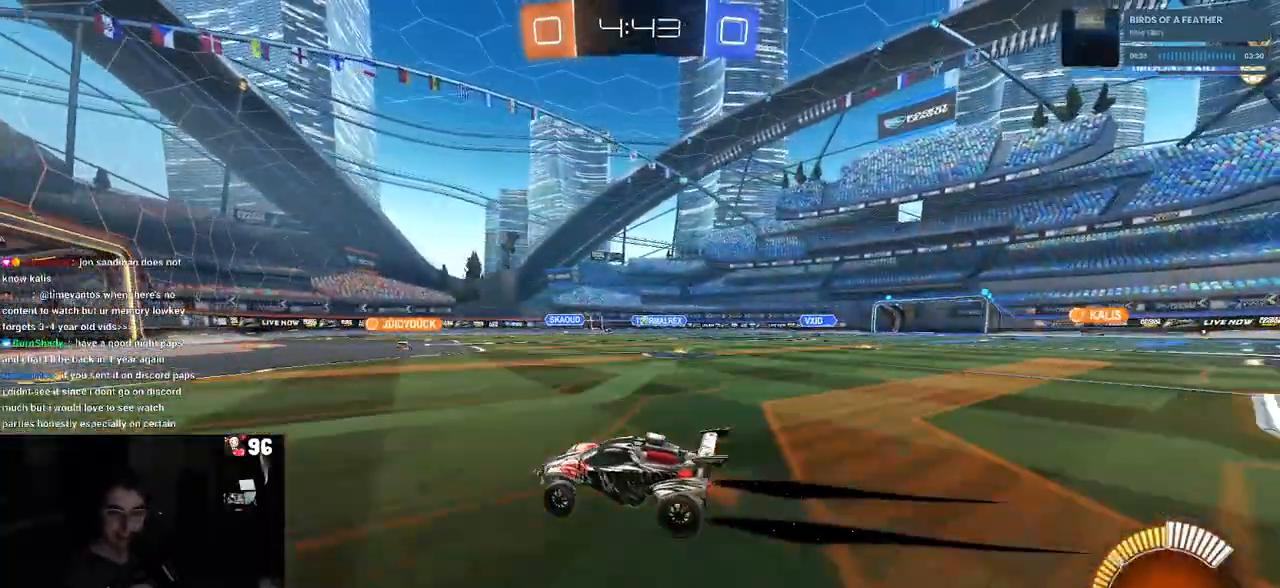
{"buttons": ["R2"], "left_stick": "down-right", "right_stick": "center", "events": [[367, "left_stick", "down-right"]]}
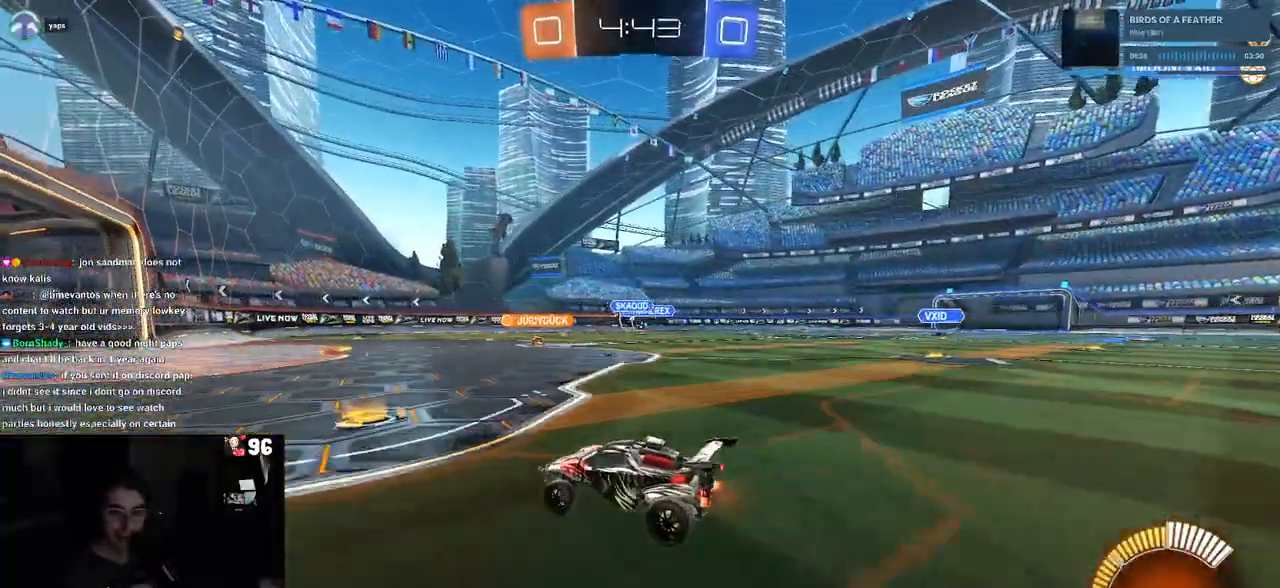
{"buttons": ["R2"], "left_stick": "left", "right_stick": "center", "events": [[183, "left_stick", "center"], [433, "left_stick", "left"]]}
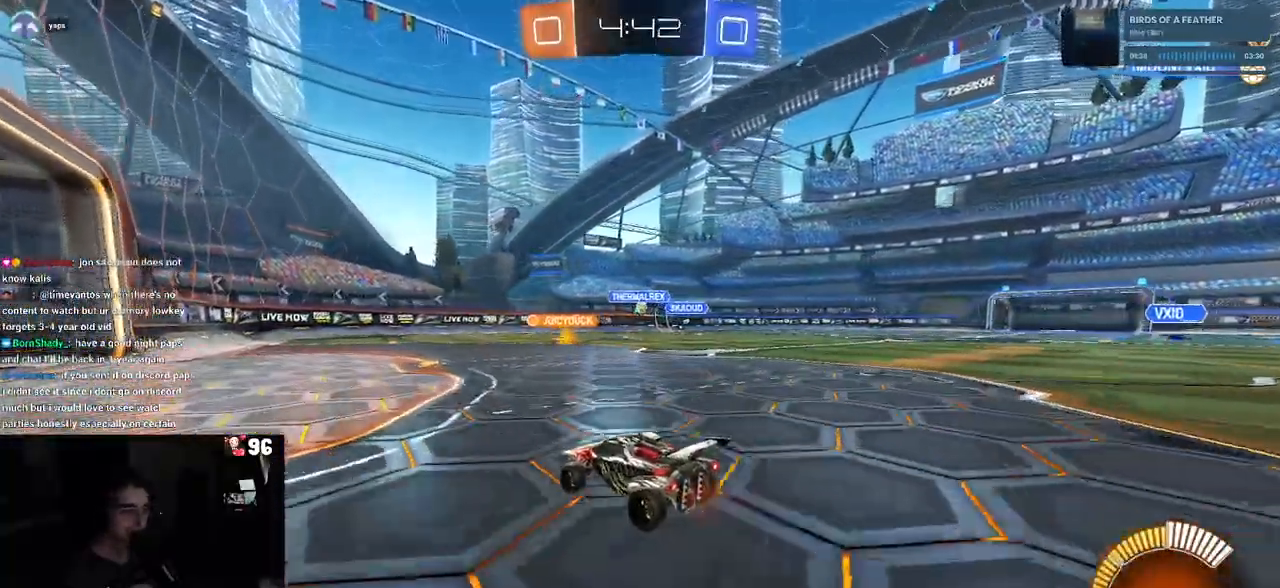
{"buttons": ["R2"], "left_stick": "right", "right_stick": "center", "events": [[267, "left_stick", "center"], [417, "left_stick", "right"]]}
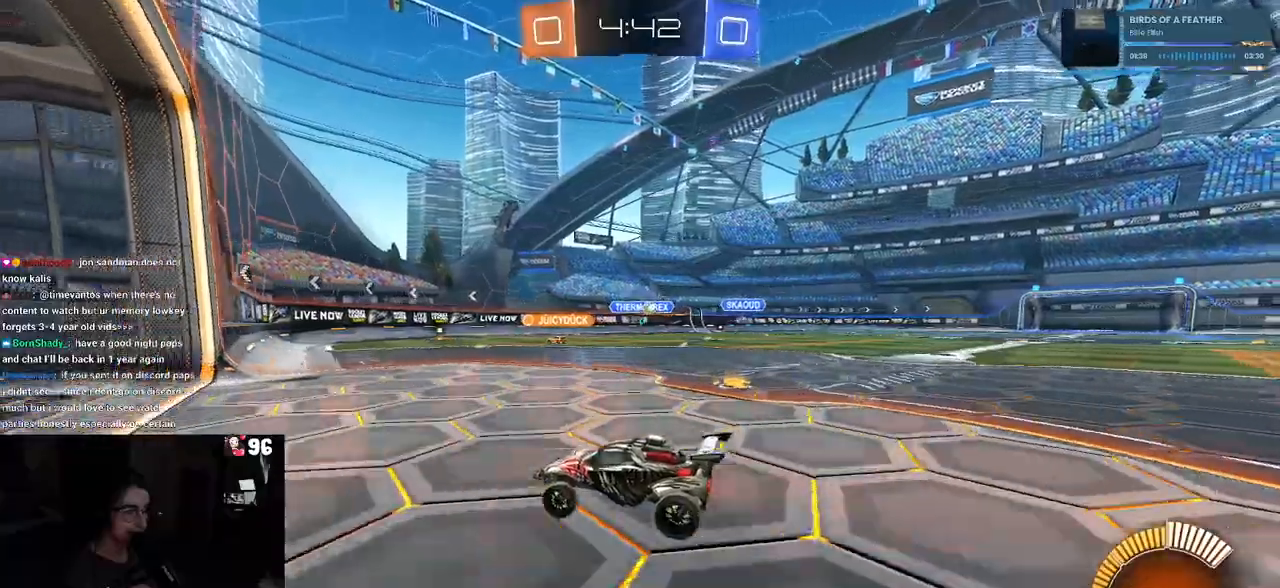
{"buttons": ["R2"], "left_stick": "center", "right_stick": "center", "events": [[67, "SQUARE", "down"], [167, "SQUARE", "up"], [350, "L2", "down"], [450, "left_stick", "center"], [483, "L2", "up"]]}
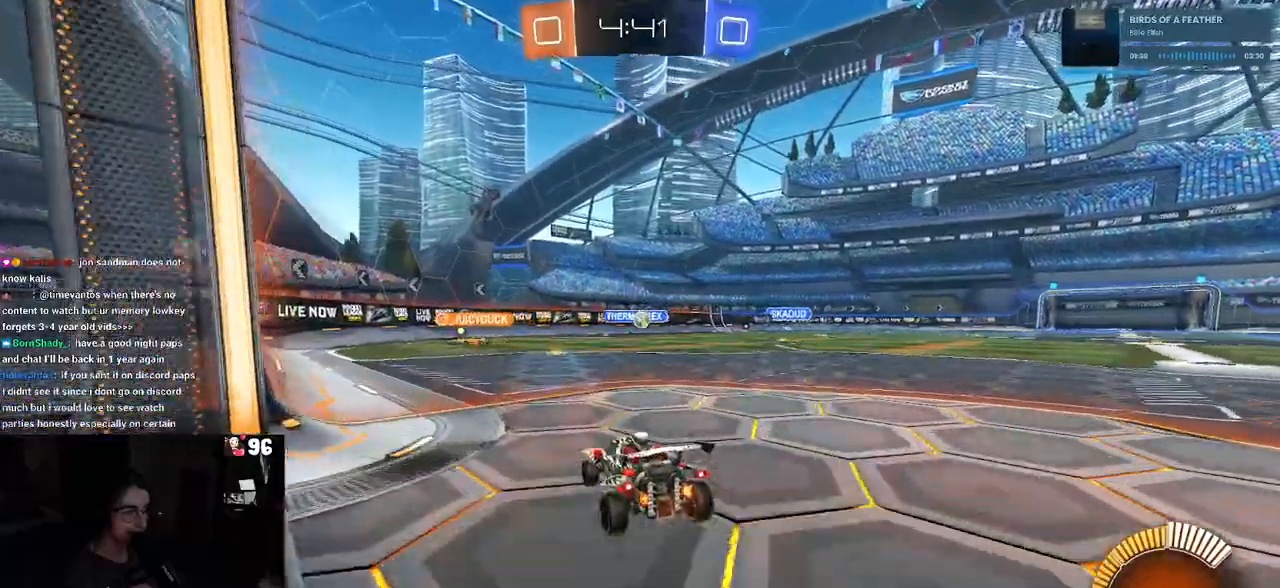
{"buttons": ["R2"], "left_stick": "right", "right_stick": "center", "events": [[200, "left_stick", "right"]]}